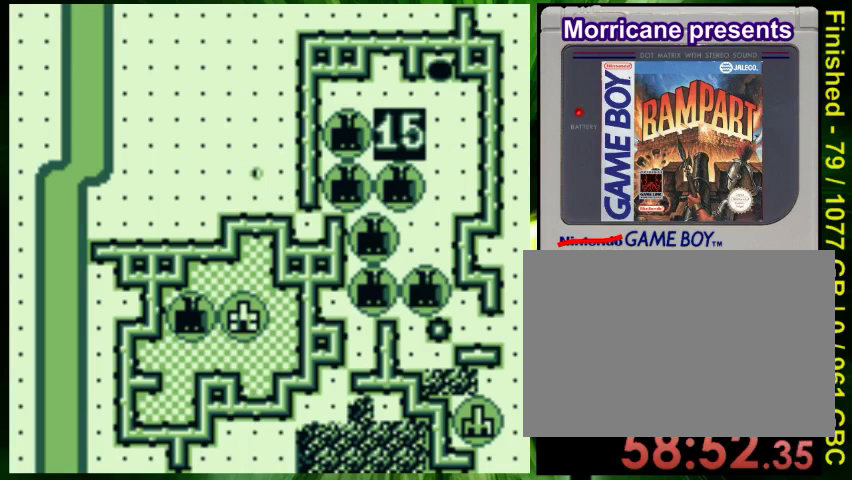
Gameplay with a controller (Nintendo layout); each line is a JSON object with the inputs held at the frame after it. "events" lists button and stick changes between this image and that frame as [ms after this image, input, new state], when the widget could be followed in between. Not read: L3 R3.
{"buttons": ["DPAD_RIGHT"], "events": []}
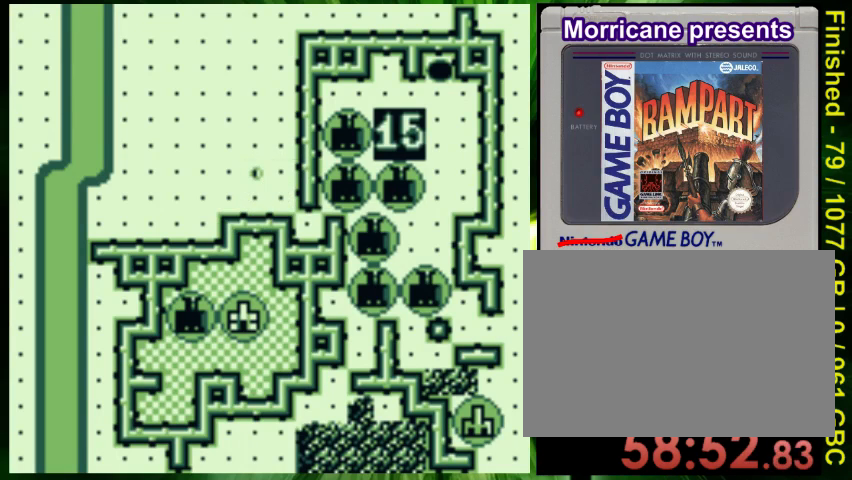
{"buttons": ["DPAD_DOWN", "DPAD_RIGHT"], "events": [[33, "DPAD_DOWN", "down"]]}
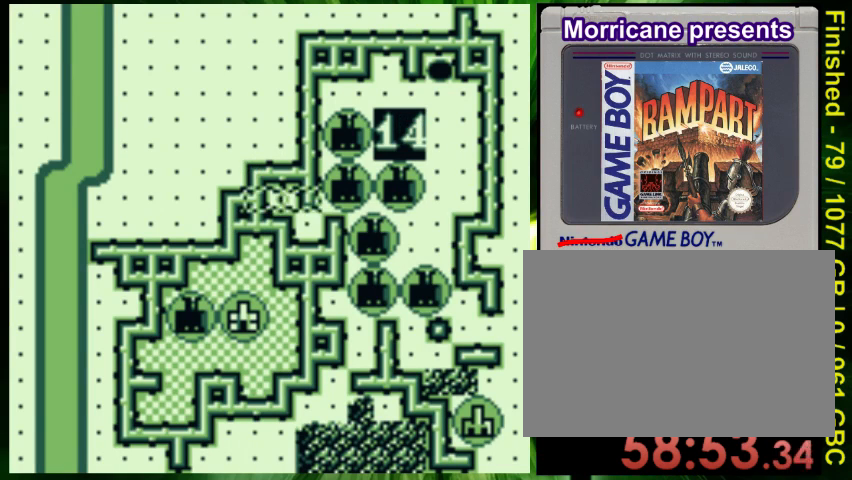
{"buttons": ["DPAD_DOWN", "DPAD_RIGHT"], "events": []}
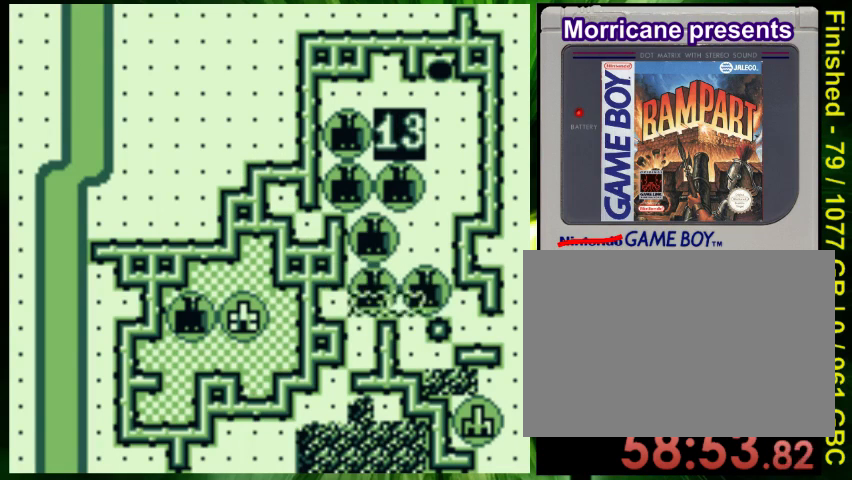
{"buttons": ["DPAD_RIGHT"], "events": [[267, "DPAD_DOWN", "up"]]}
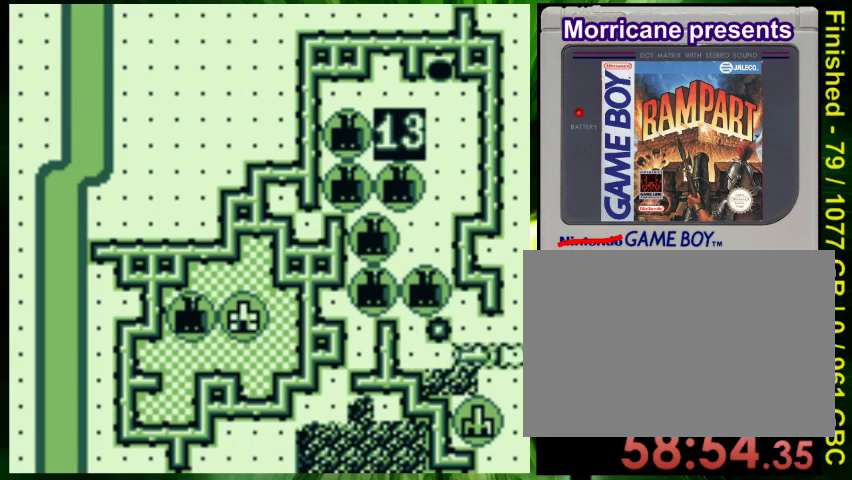
{"buttons": [], "events": [[100, "DPAD_RIGHT", "up"], [133, "DPAD_UP", "down"], [333, "DPAD_UP", "up"]]}
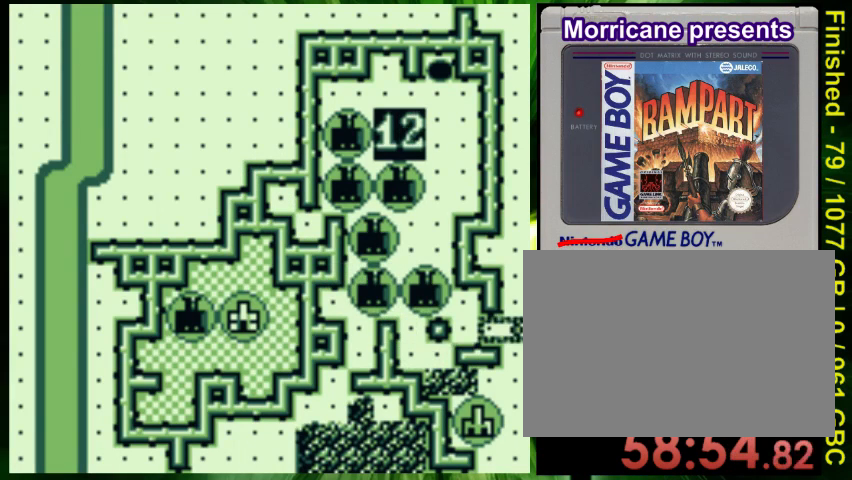
{"buttons": [], "events": [[367, "DPAD_LEFT", "down"], [467, "DPAD_LEFT", "up"]]}
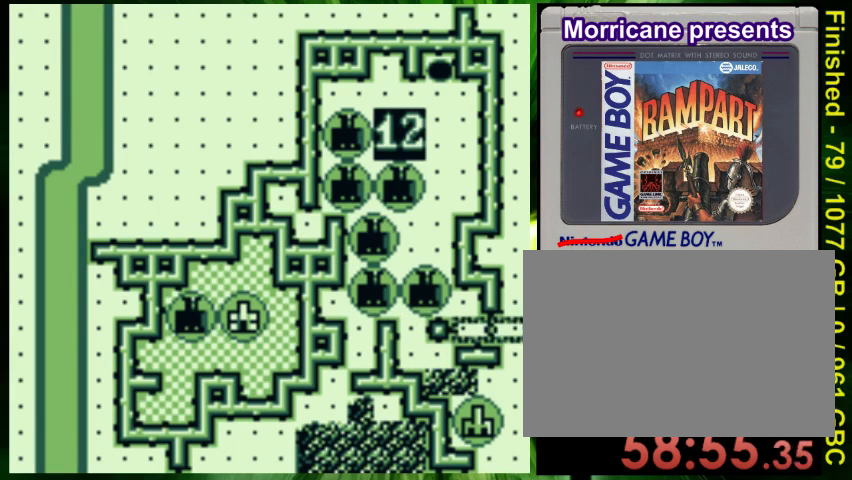
{"buttons": [], "events": [[200, "A", "down"], [333, "A", "up"]]}
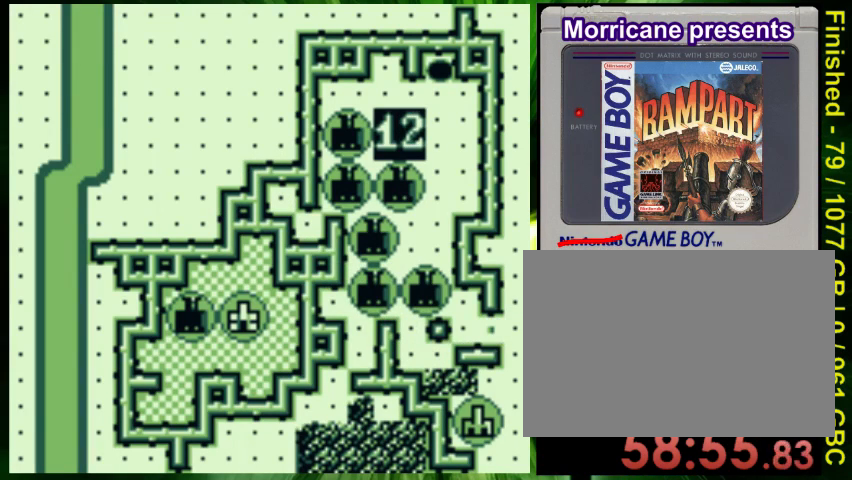
{"buttons": ["DPAD_DOWN"], "events": [[267, "DPAD_DOWN", "down"]]}
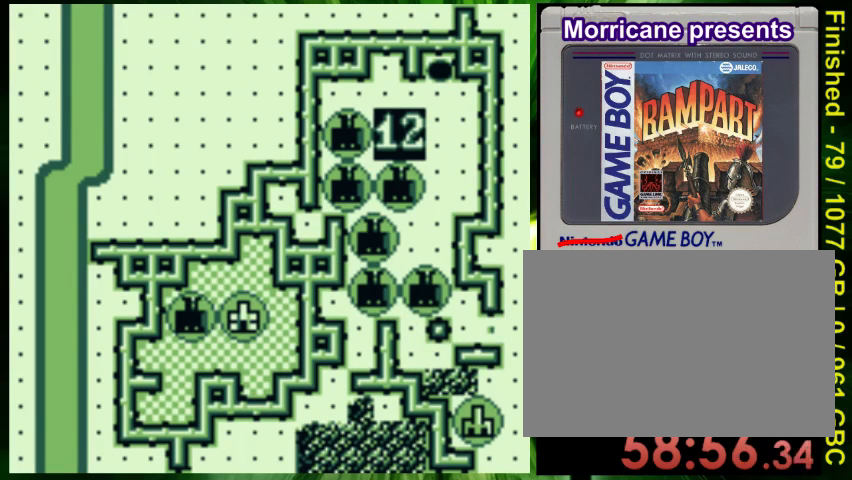
{"buttons": ["DPAD_DOWN"], "events": []}
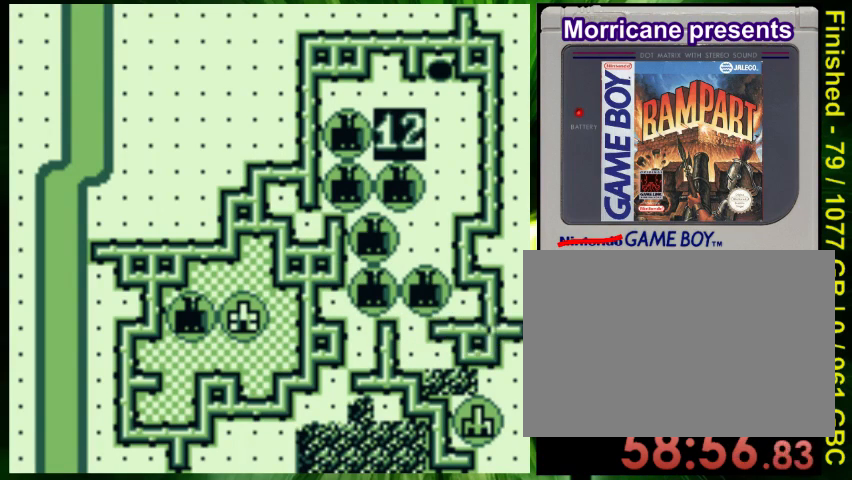
{"buttons": [], "events": [[267, "DPAD_DOWN", "up"]]}
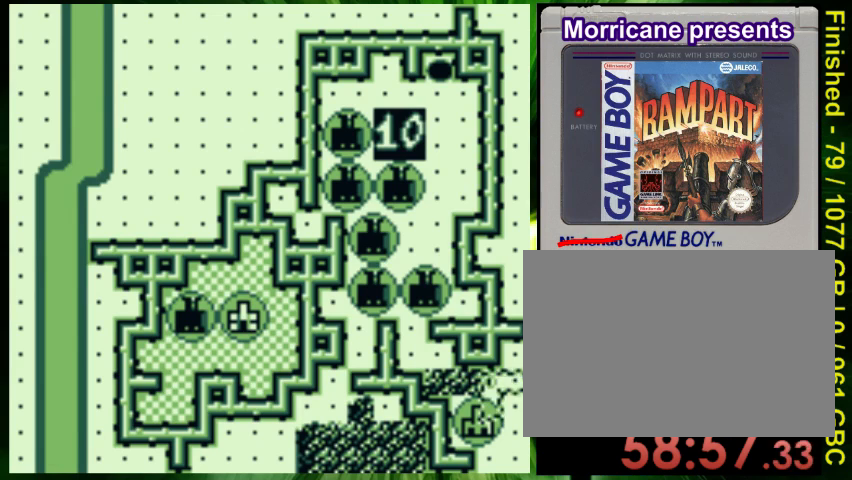
{"buttons": ["DPAD_LEFT"], "events": [[100, "DPAD_UP", "down"], [200, "DPAD_LEFT", "down"], [233, "DPAD_UP", "up"]]}
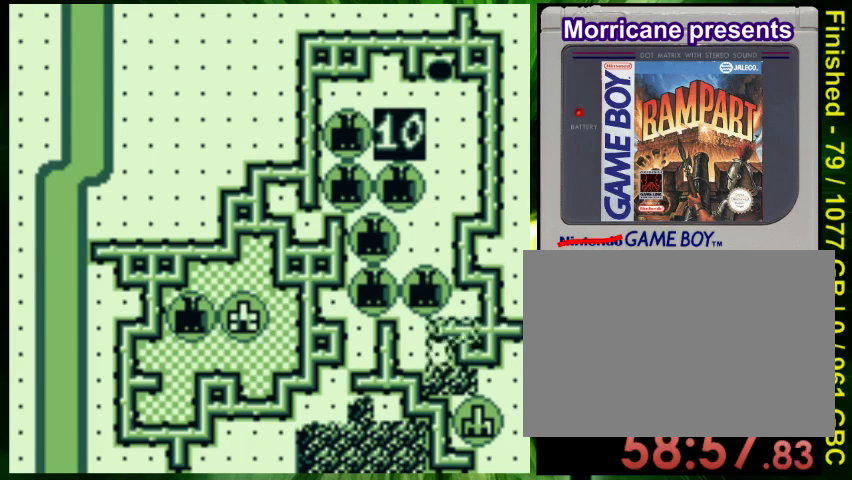
{"buttons": ["DPAD_DOWN"], "events": [[267, "B", "down"], [433, "B", "up"], [433, "DPAD_LEFT", "up"], [467, "DPAD_DOWN", "down"]]}
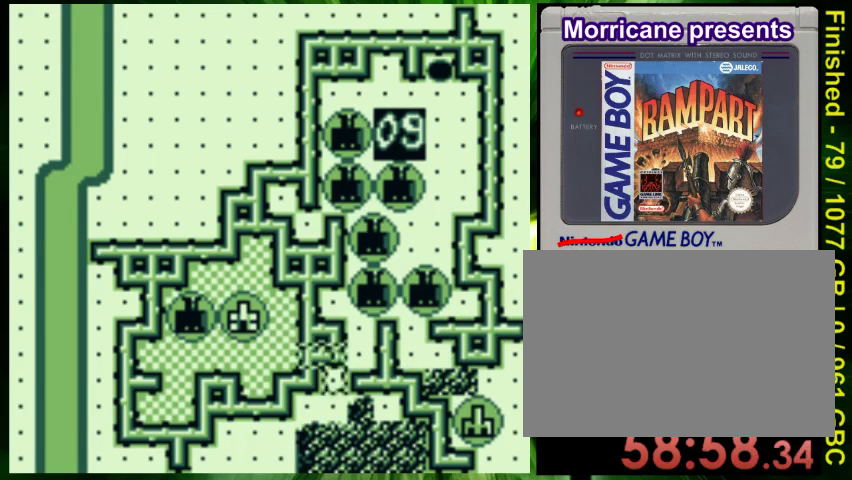
{"buttons": [], "events": [[33, "B", "down"], [167, "B", "up"], [167, "DPAD_DOWN", "up"], [333, "DPAD_DOWN", "down"], [467, "DPAD_DOWN", "up"]]}
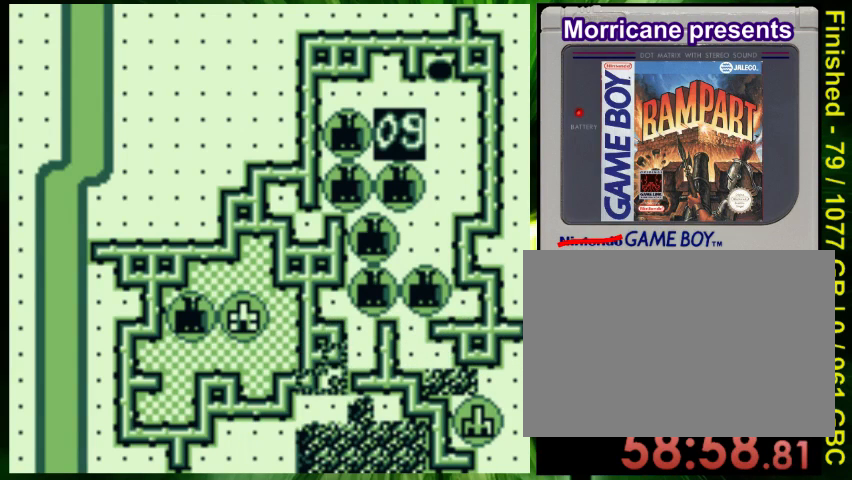
{"buttons": [], "events": [[67, "DPAD_DOWN", "down"], [167, "DPAD_DOWN", "up"]]}
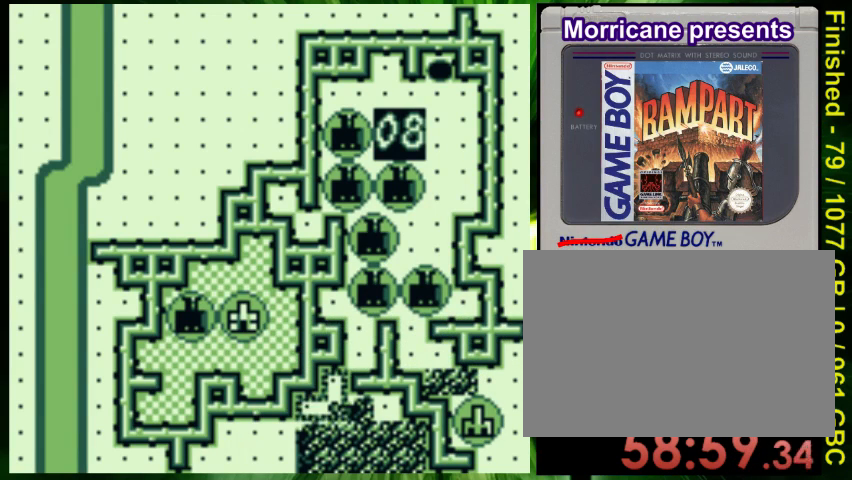
{"buttons": ["DPAD_RIGHT"], "events": [[33, "A", "down"], [167, "A", "up"], [400, "DPAD_RIGHT", "down"]]}
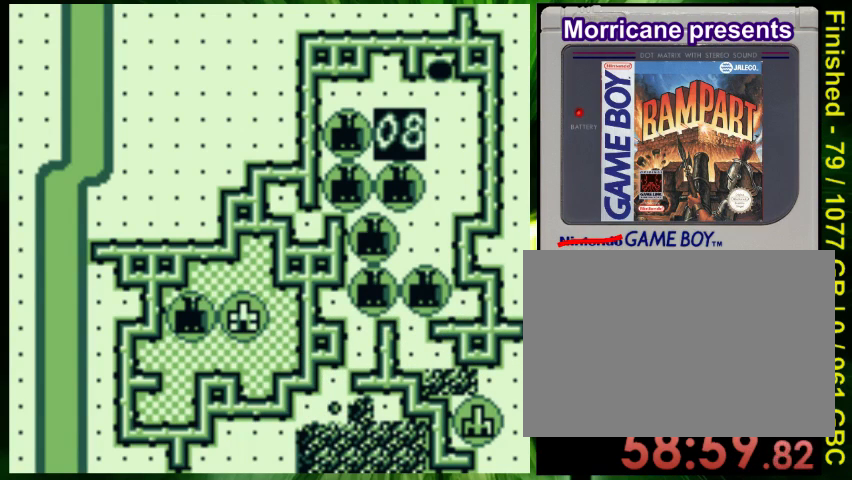
{"buttons": ["DPAD_UP"], "events": [[367, "DPAD_RIGHT", "up"], [500, "DPAD_UP", "down"]]}
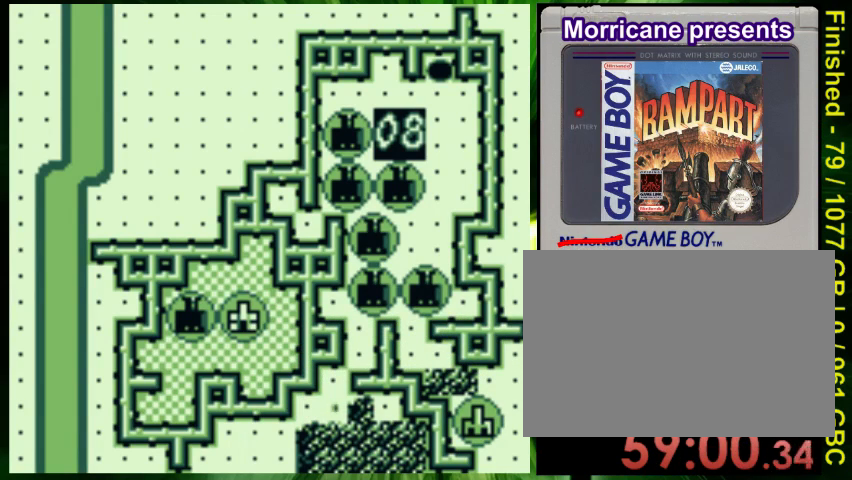
{"buttons": ["DPAD_UP"], "events": []}
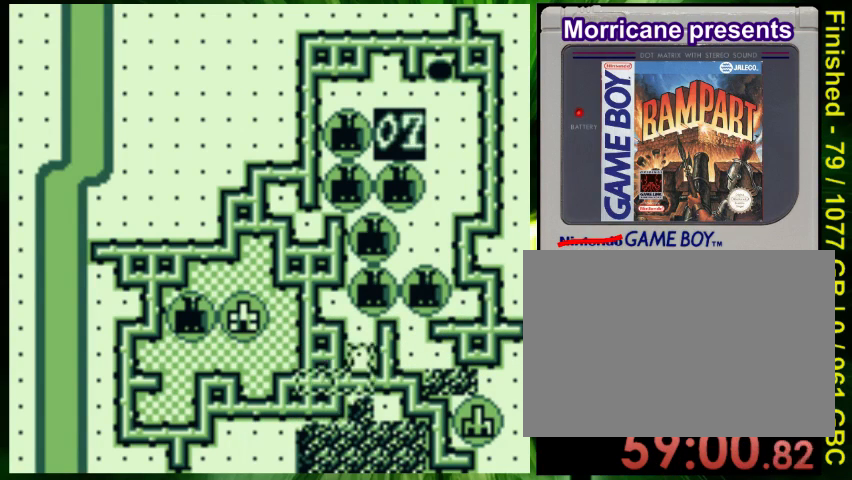
{"buttons": ["DPAD_UP"], "events": [[67, "DPAD_RIGHT", "down"], [67, "DPAD_UP", "up"], [333, "DPAD_RIGHT", "up"], [367, "DPAD_UP", "down"]]}
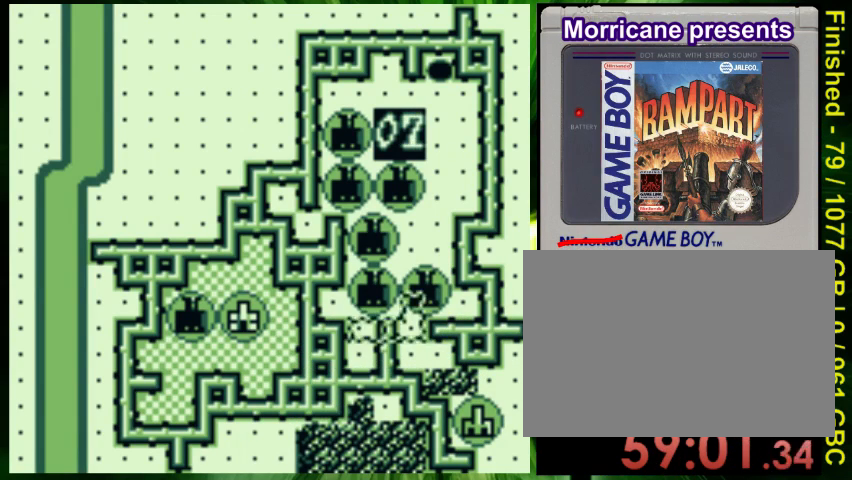
{"buttons": ["DPAD_UP", "DPAD_LEFT"], "events": [[167, "DPAD_LEFT", "down"]]}
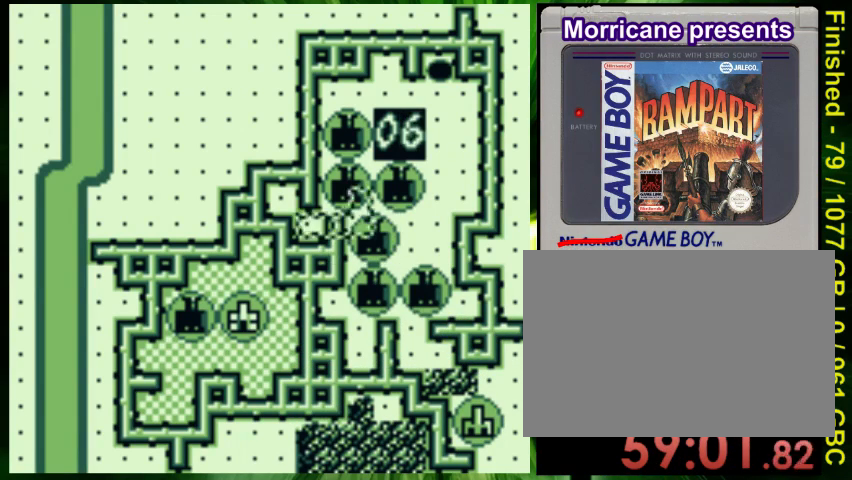
{"buttons": [], "events": [[367, "DPAD_LEFT", "up"], [367, "DPAD_UP", "up"]]}
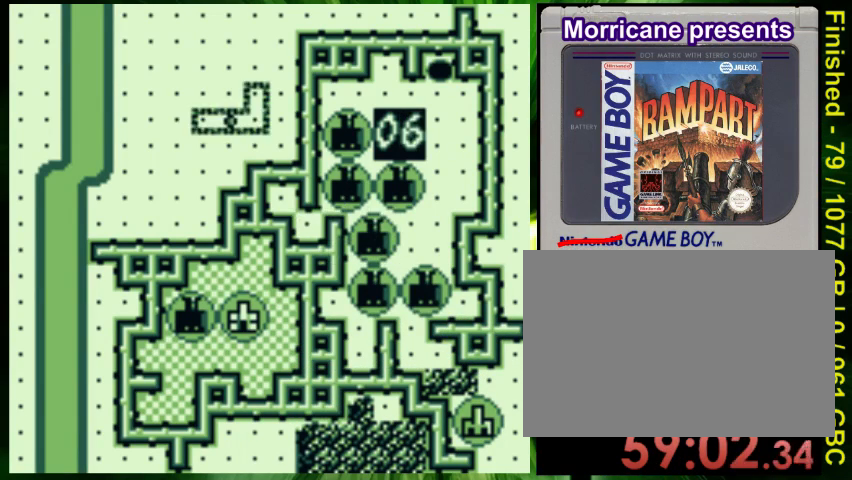
{"buttons": ["DPAD_DOWN"], "events": [[33, "DPAD_RIGHT", "down"], [133, "DPAD_DOWN", "down"], [467, "DPAD_RIGHT", "up"]]}
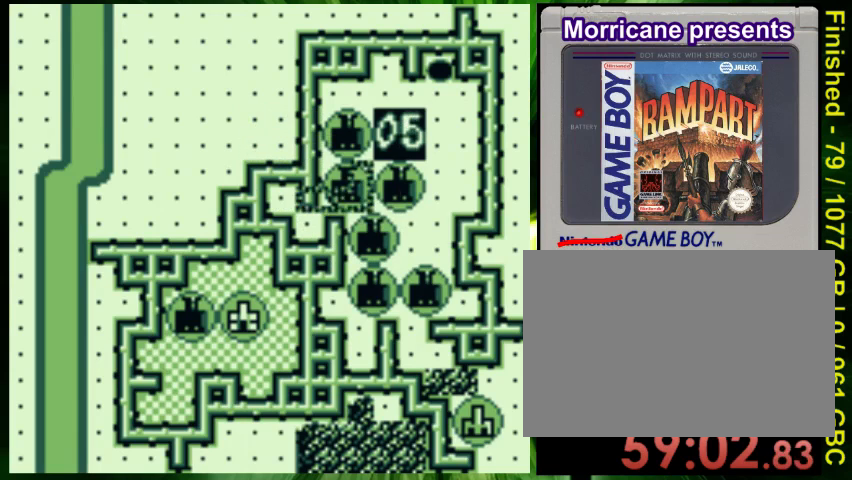
{"buttons": ["B", "DPAD_RIGHT"], "events": [[33, "DPAD_RIGHT", "down"], [133, "DPAD_RIGHT", "up"], [200, "DPAD_DOWN", "up"], [400, "DPAD_RIGHT", "down"], [467, "B", "down"]]}
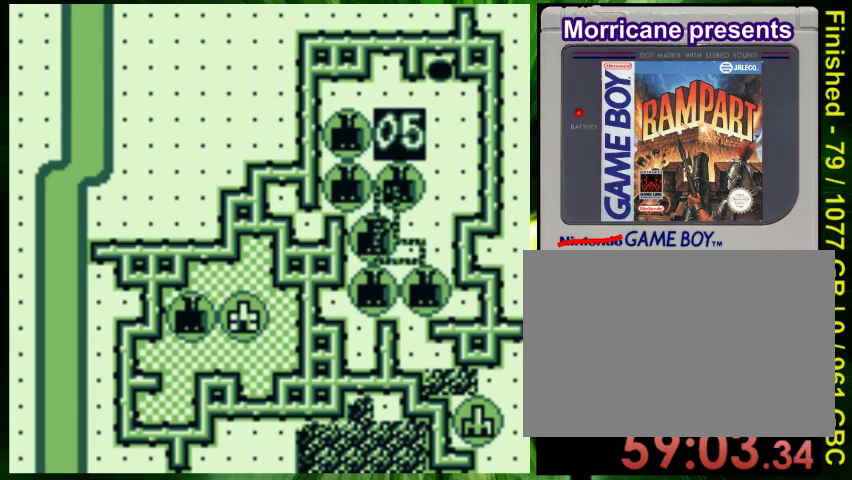
{"buttons": ["DPAD_DOWN", "DPAD_RIGHT"], "events": [[33, "DPAD_DOWN", "down"], [67, "B", "up"], [167, "B", "down"], [267, "B", "up"], [367, "B", "down"], [467, "B", "up"]]}
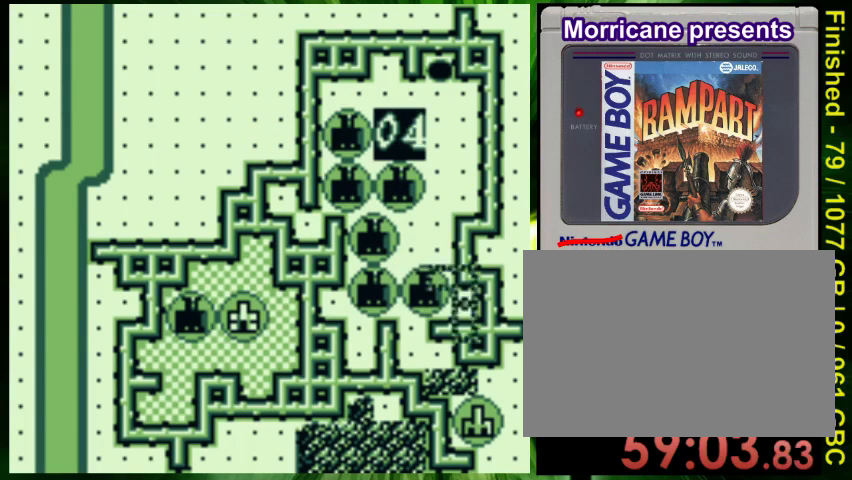
{"buttons": [], "events": [[400, "DPAD_DOWN", "up"], [400, "DPAD_RIGHT", "up"]]}
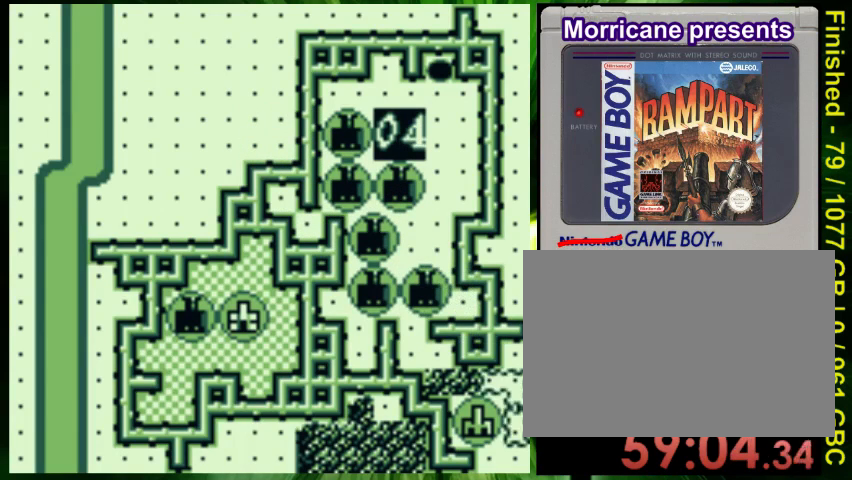
{"buttons": [], "events": [[233, "A", "down"], [333, "A", "up"]]}
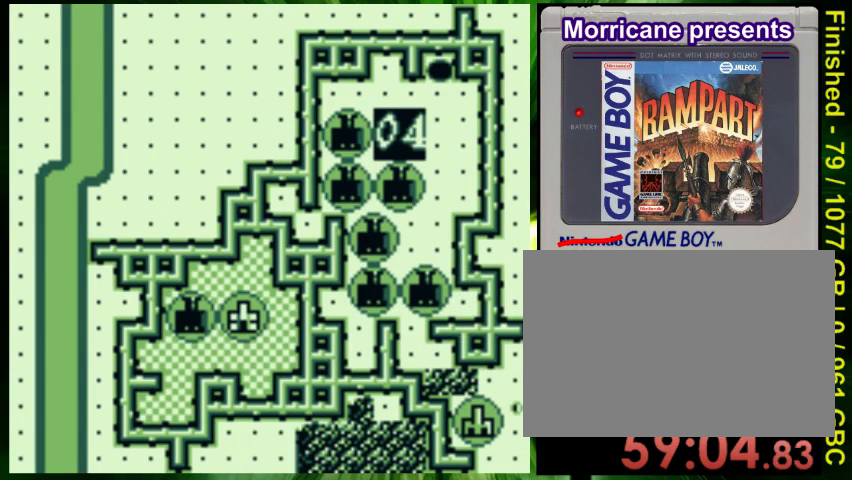
{"buttons": ["DPAD_UP"], "events": [[33, "DPAD_UP", "down"]]}
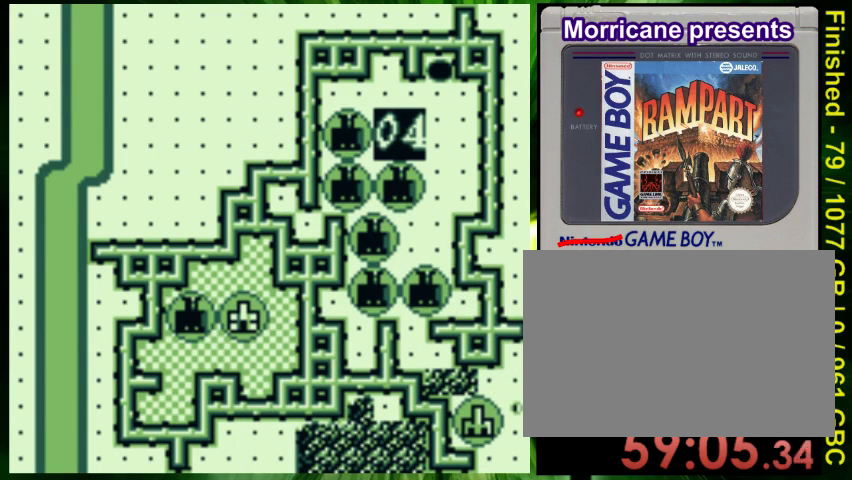
{"buttons": ["DPAD_UP", "DPAD_LEFT"], "events": [[267, "DPAD_LEFT", "down"]]}